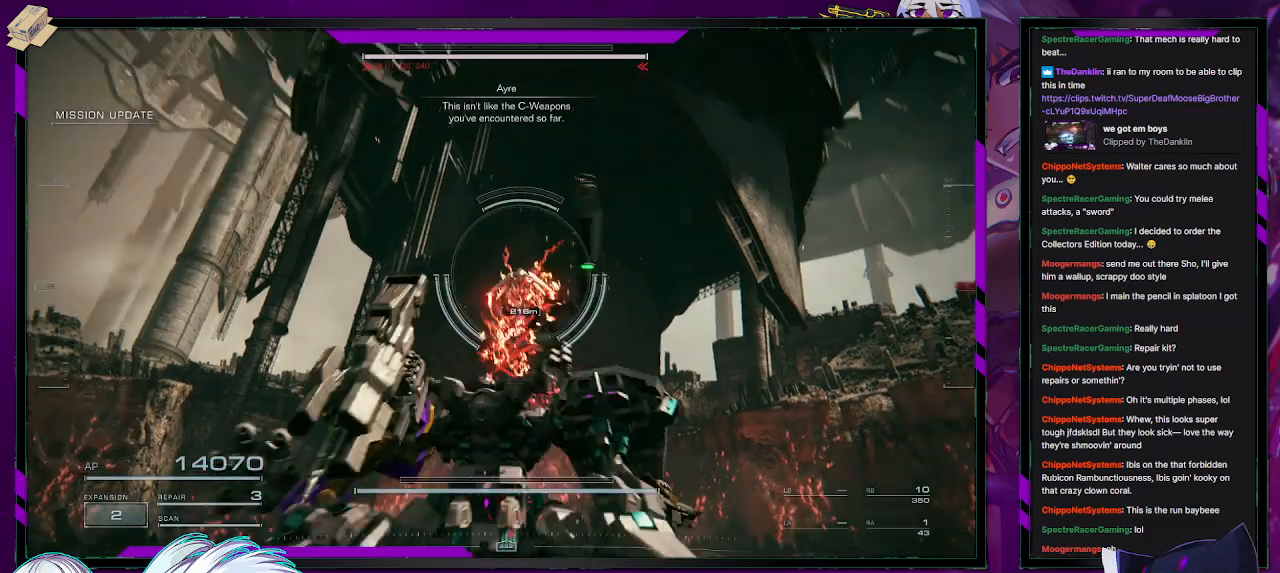
Gameplay with a controller (Xbox layout); each line is a JSON object with the inputs held at the frame after it. "events" lists button and stick changes between this image and that frame as [ms after this image, input, new state], when the widget could be followed in between.
{"buttons": [], "left_stick": "down-left", "right_stick": "center", "events": [[17, "R2", "up"], [83, "R2", "down"], [150, "right_stick", "center"], [183, "R2", "up"], [233, "R2", "down"], [233, "right_stick", "up"], [333, "R2", "up"], [400, "left_stick", "center"], [433, "right_stick", "center"], [467, "left_stick", "down-left"]]}
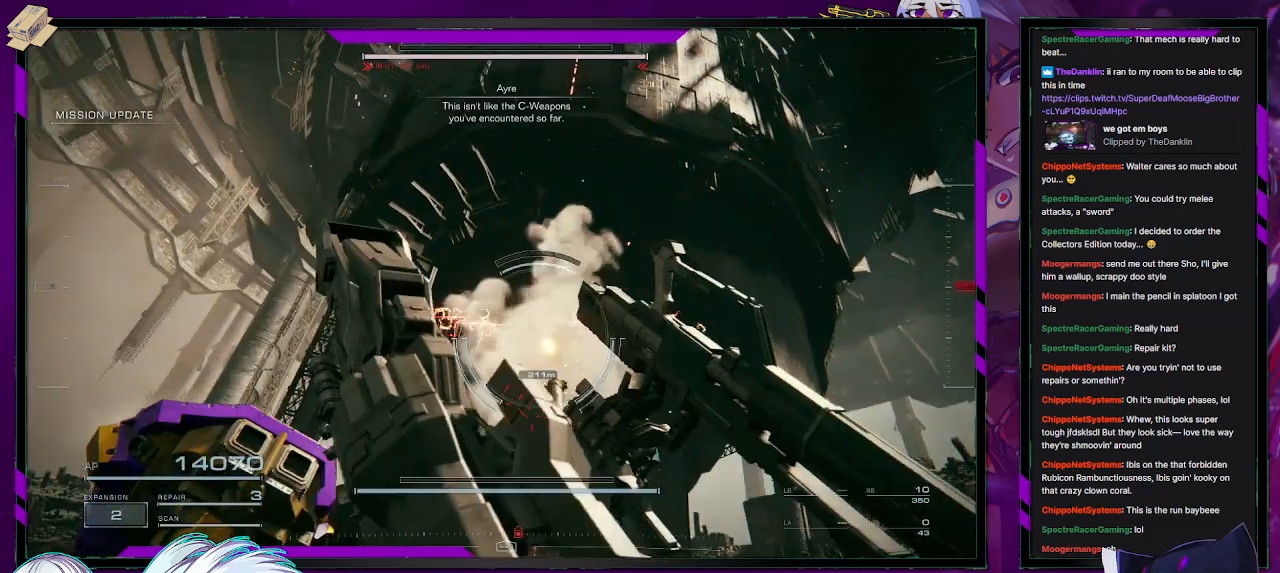
{"buttons": ["X"], "left_stick": "left", "right_stick": "center", "events": [[100, "right_stick", "down"], [267, "left_stick", "left"], [300, "right_stick", "center"], [417, "X", "down"]]}
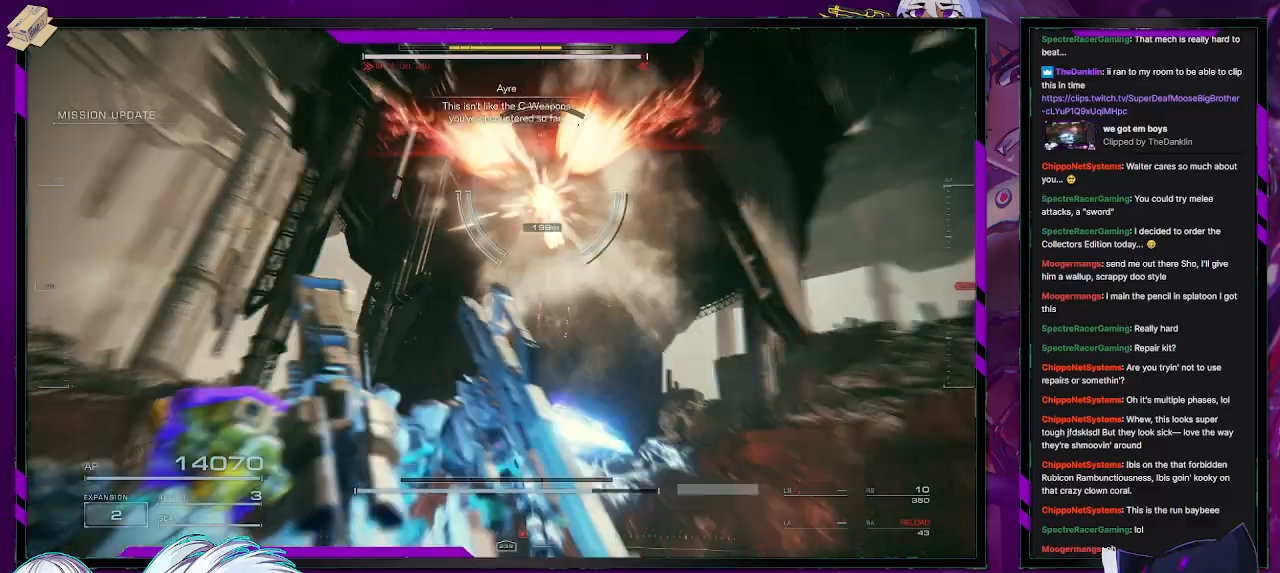
{"buttons": [], "left_stick": "down-left", "right_stick": "center", "events": [[50, "X", "up"], [267, "R1", "down"], [333, "R1", "up"], [467, "left_stick", "down-left"]]}
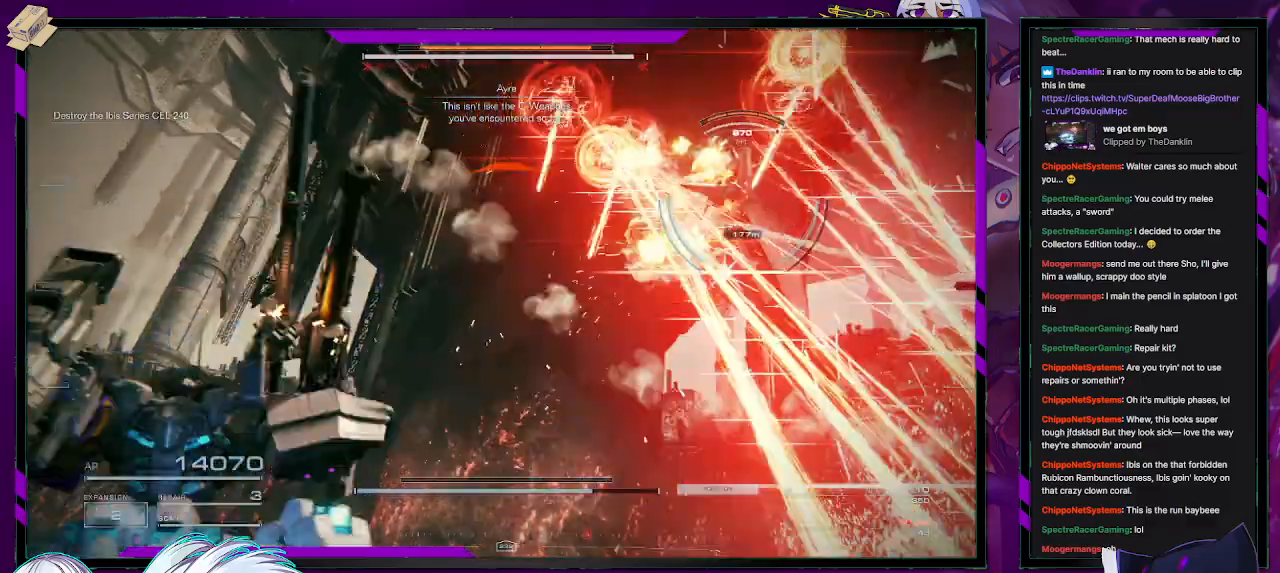
{"buttons": ["R2"], "left_stick": "down-left", "right_stick": "up-right", "events": [[17, "right_stick", "down-right"], [67, "R2", "down"], [333, "right_stick", "center"], [500, "right_stick", "up-right"]]}
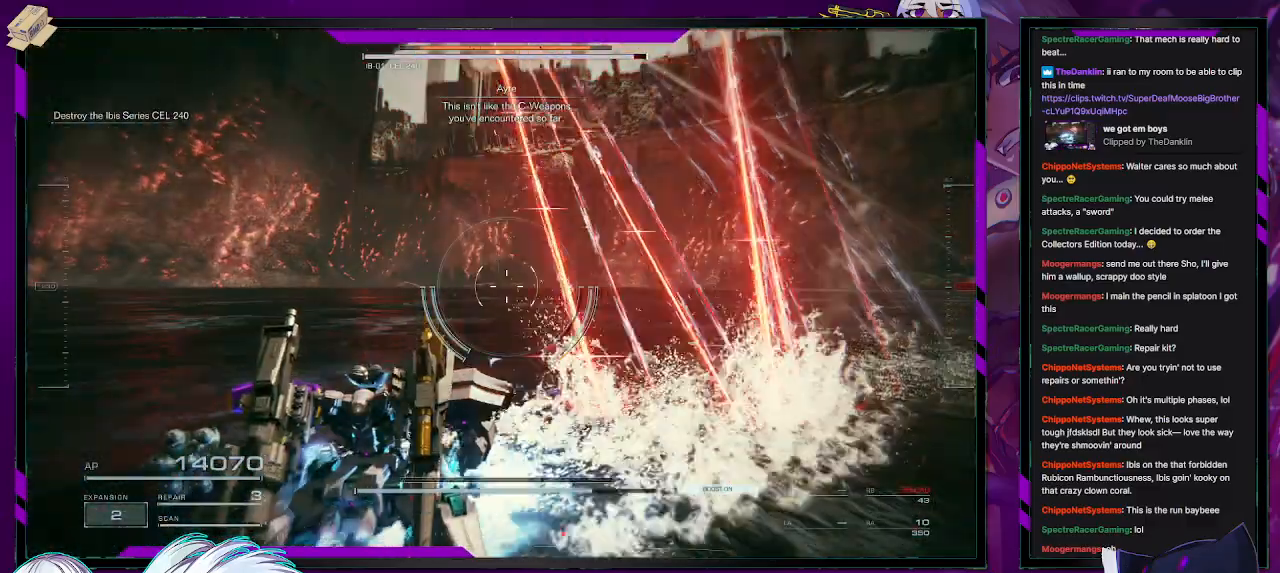
{"buttons": ["R2"], "left_stick": "down-left", "right_stick": "center", "events": [[217, "right_stick", "center"]]}
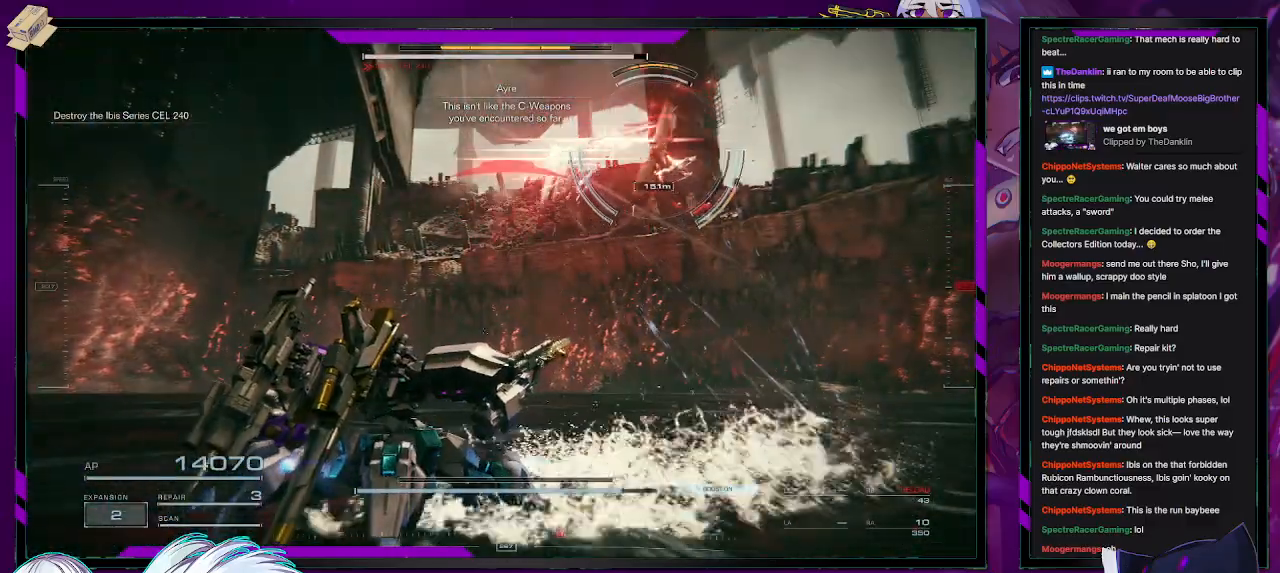
{"buttons": ["X", "R2"], "left_stick": "down-left", "right_stick": "center", "events": [[417, "X", "down"]]}
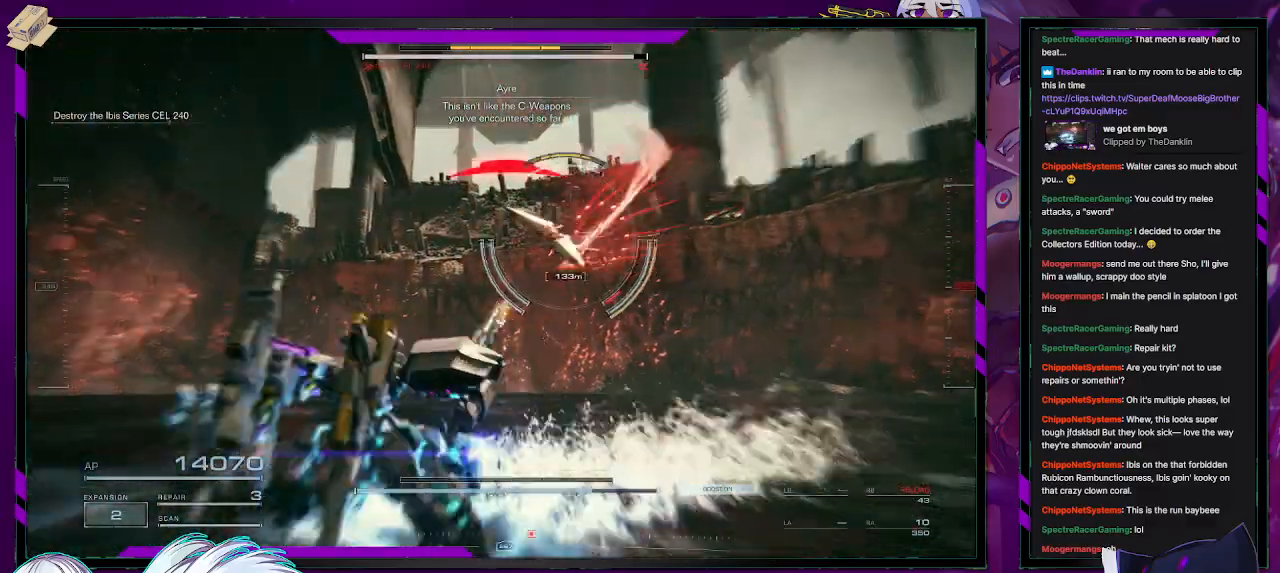
{"buttons": ["R2"], "left_stick": "up", "right_stick": "left", "events": [[83, "X", "up"], [150, "left_stick", "left"], [200, "right_stick", "left"], [300, "left_stick", "up-left"], [483, "left_stick", "up"]]}
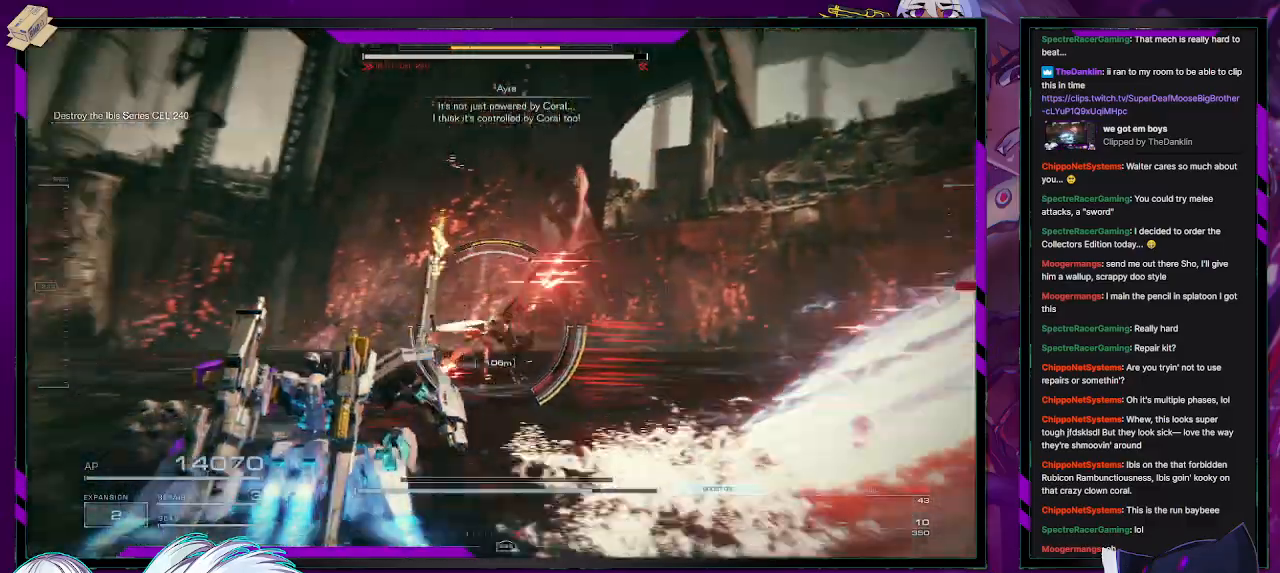
{"buttons": ["R2"], "left_stick": "up", "right_stick": "left", "events": [[150, "R2", "up"], [150, "right_stick", "center"], [233, "R2", "down"], [483, "right_stick", "left"]]}
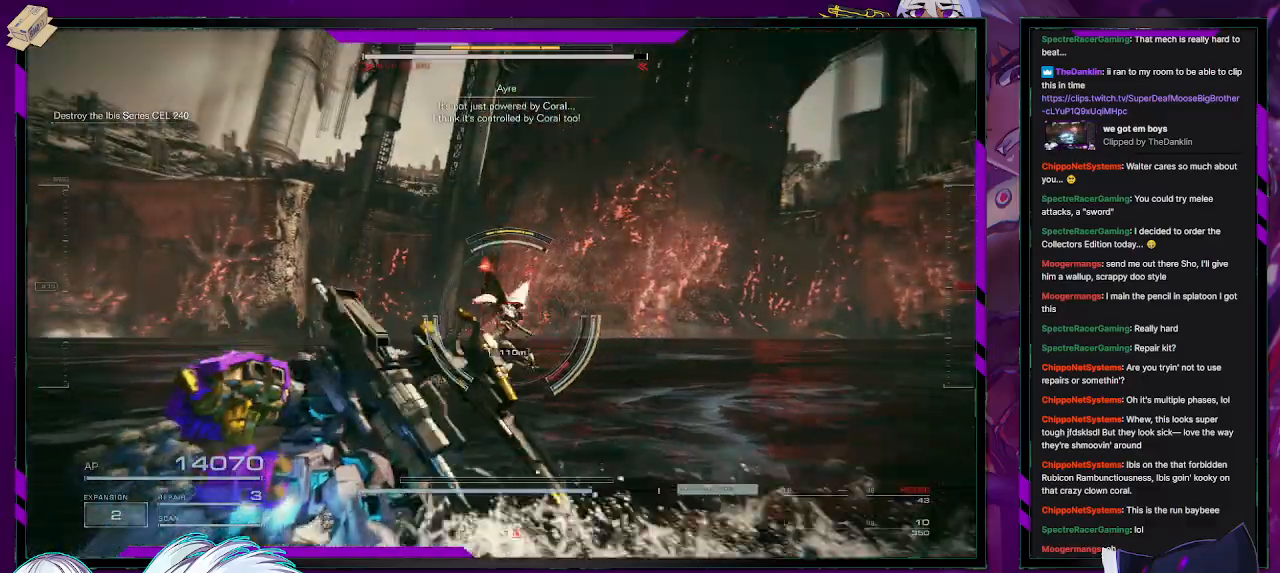
{"buttons": ["R2", "L3"], "left_stick": "up", "right_stick": "right", "events": [[183, "right_stick", "center"], [467, "L3", "down"], [500, "right_stick", "right"]]}
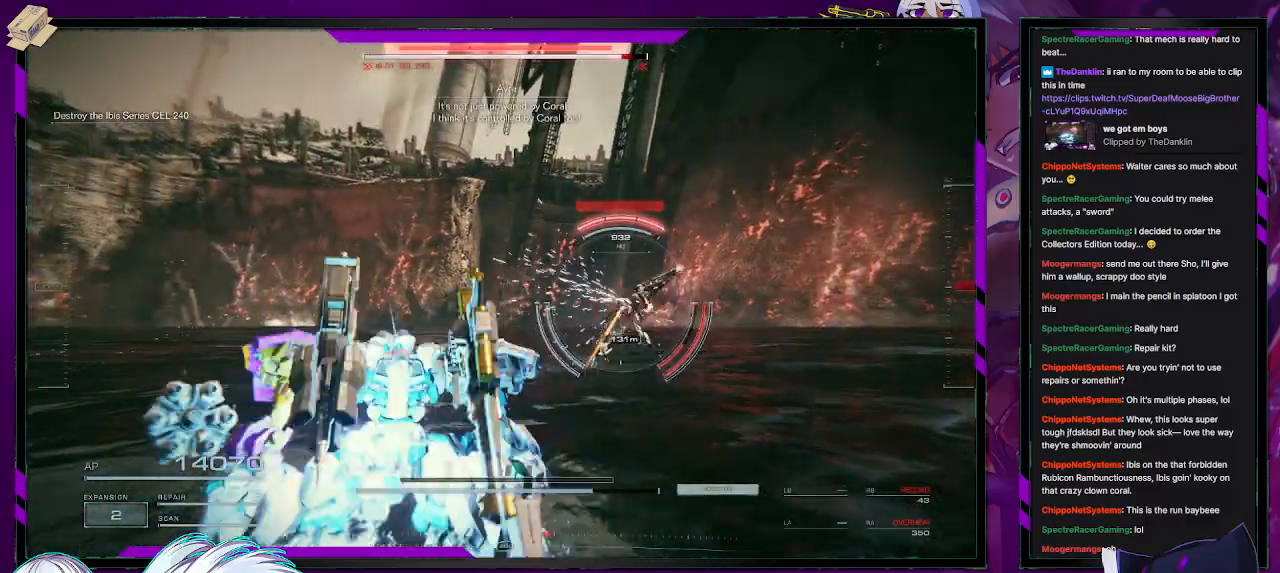
{"buttons": ["R2"], "left_stick": "up", "right_stick": "right", "events": [[117, "L3", "up"], [250, "right_stick", "center"], [500, "right_stick", "right"]]}
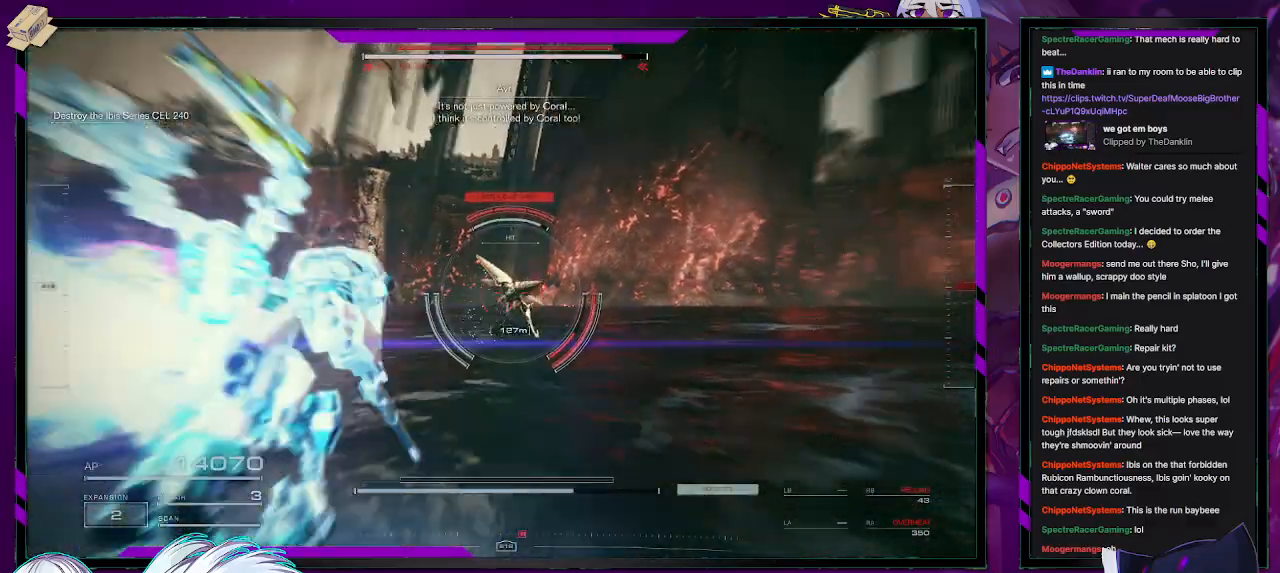
{"buttons": ["L1", "R2"], "left_stick": "up", "right_stick": "center", "events": [[233, "right_stick", "center"], [483, "L1", "down"]]}
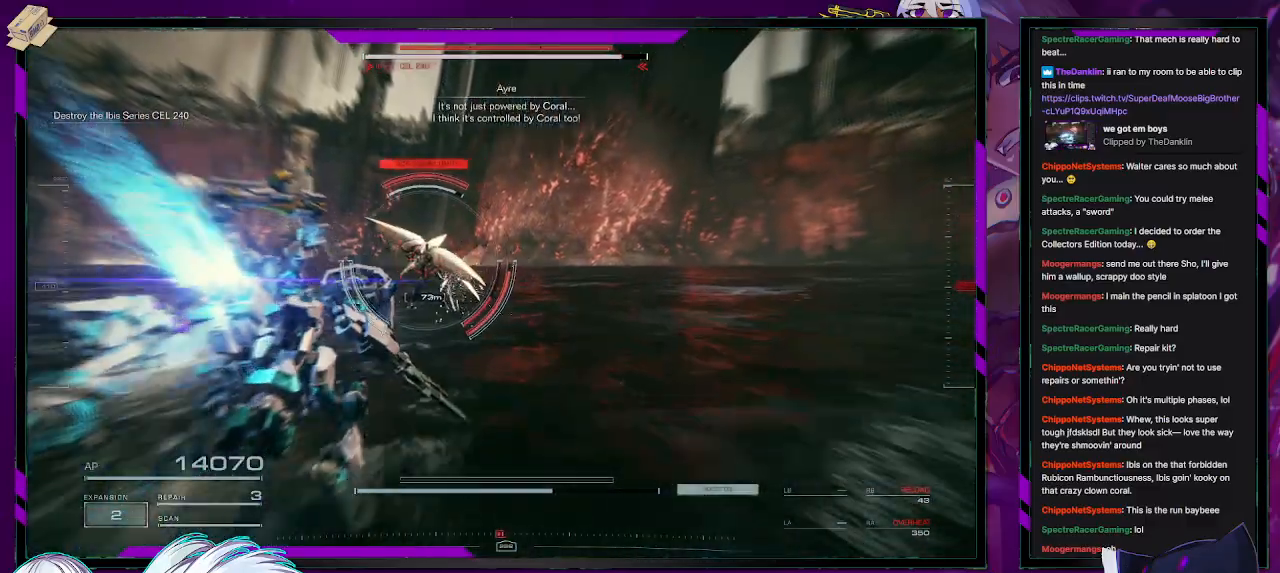
{"buttons": ["L2", "R2"], "left_stick": "up", "right_stick": "left", "events": [[50, "L1", "up"], [217, "L2", "down"], [367, "right_stick", "left"]]}
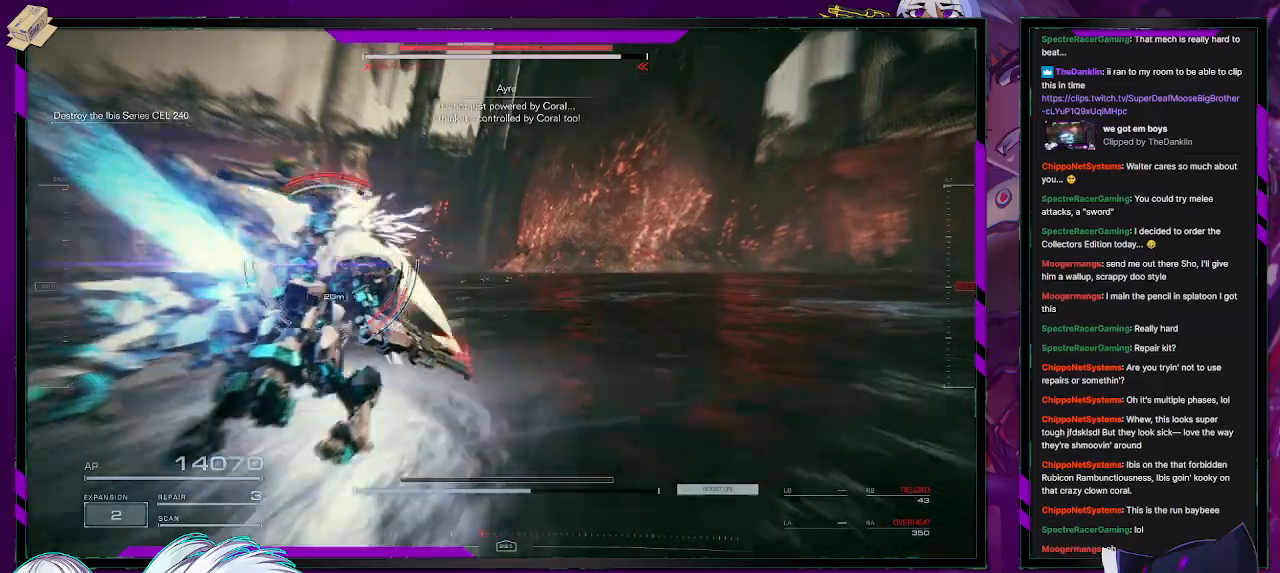
{"buttons": ["L2", "R2"], "left_stick": "up", "right_stick": "left", "events": [[67, "right_stick", "center"], [133, "L2", "up"], [167, "L2", "down"], [267, "right_stick", "left"]]}
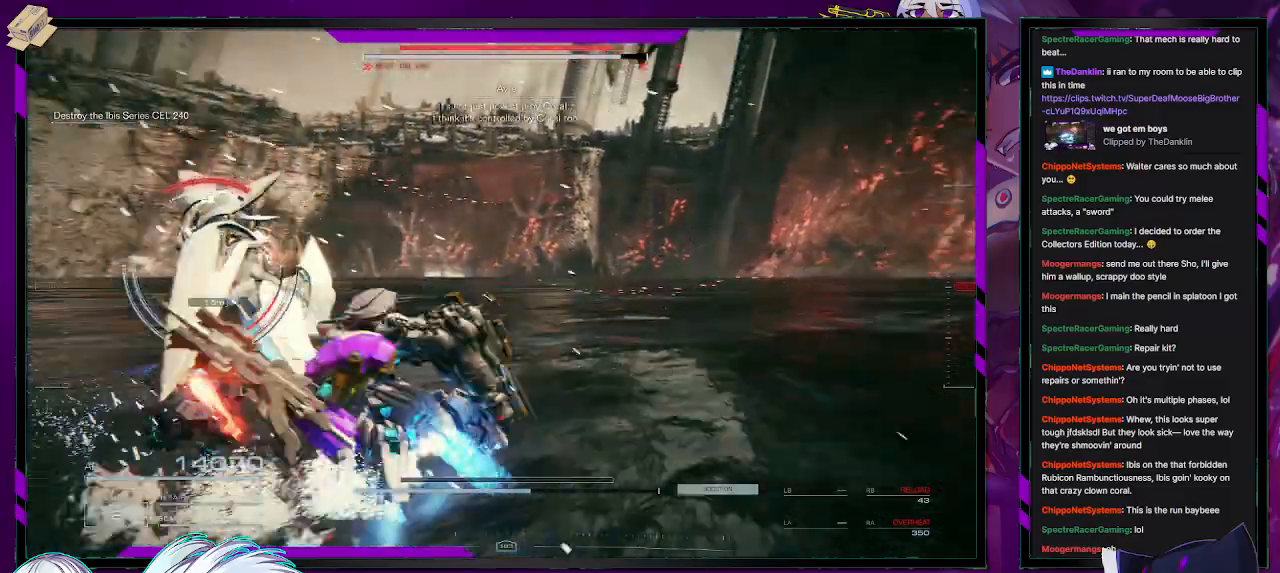
{"buttons": ["L2", "R2"], "left_stick": "left", "right_stick": "left", "events": [[450, "left_stick", "left"]]}
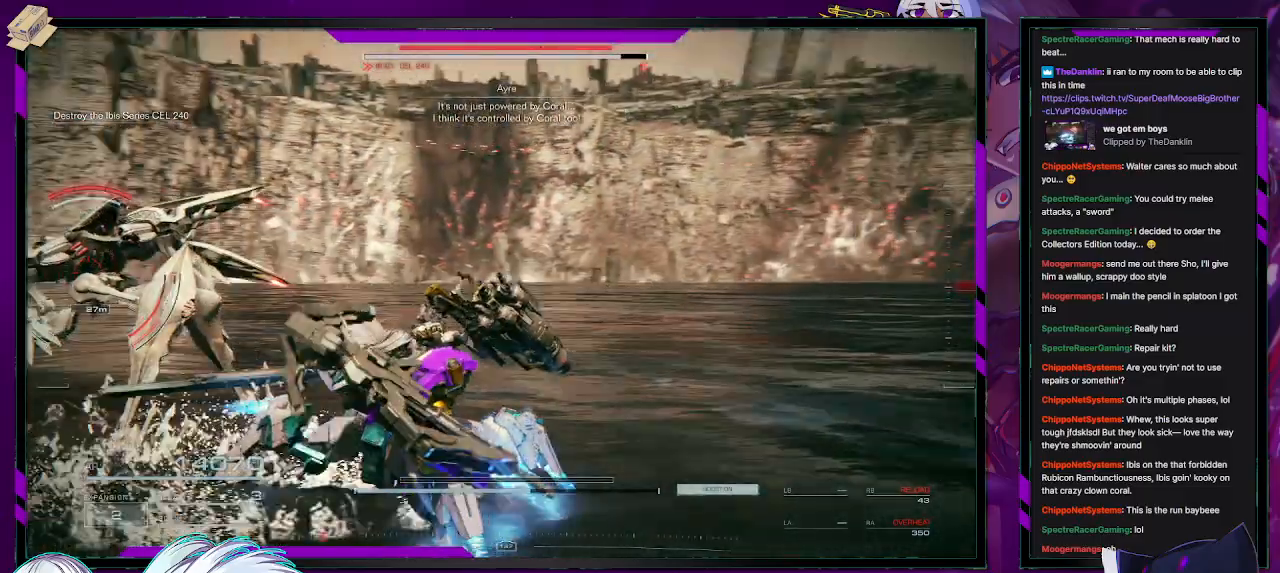
{"buttons": ["L2", "R2"], "left_stick": "up-left", "right_stick": "center", "events": [[200, "left_stick", "up-left"], [467, "right_stick", "center"]]}
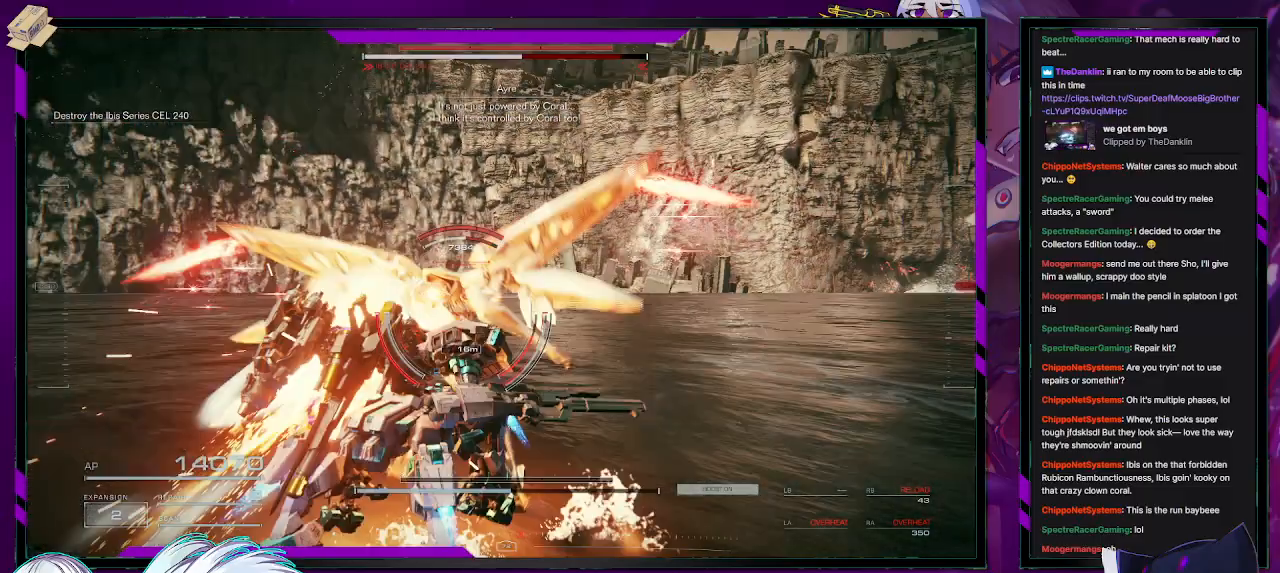
{"buttons": ["R2"], "left_stick": "up", "right_stick": "center", "events": [[150, "left_stick", "up"], [467, "L2", "up"]]}
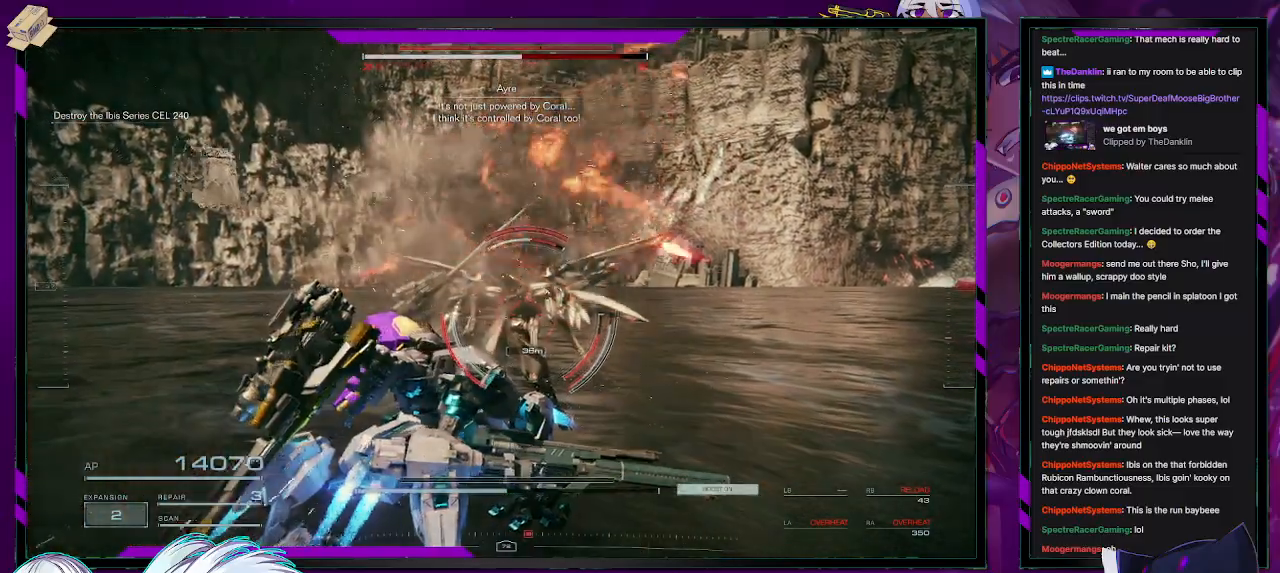
{"buttons": ["R2"], "left_stick": "up", "right_stick": "center", "events": [[183, "R2", "up"], [350, "R2", "down"]]}
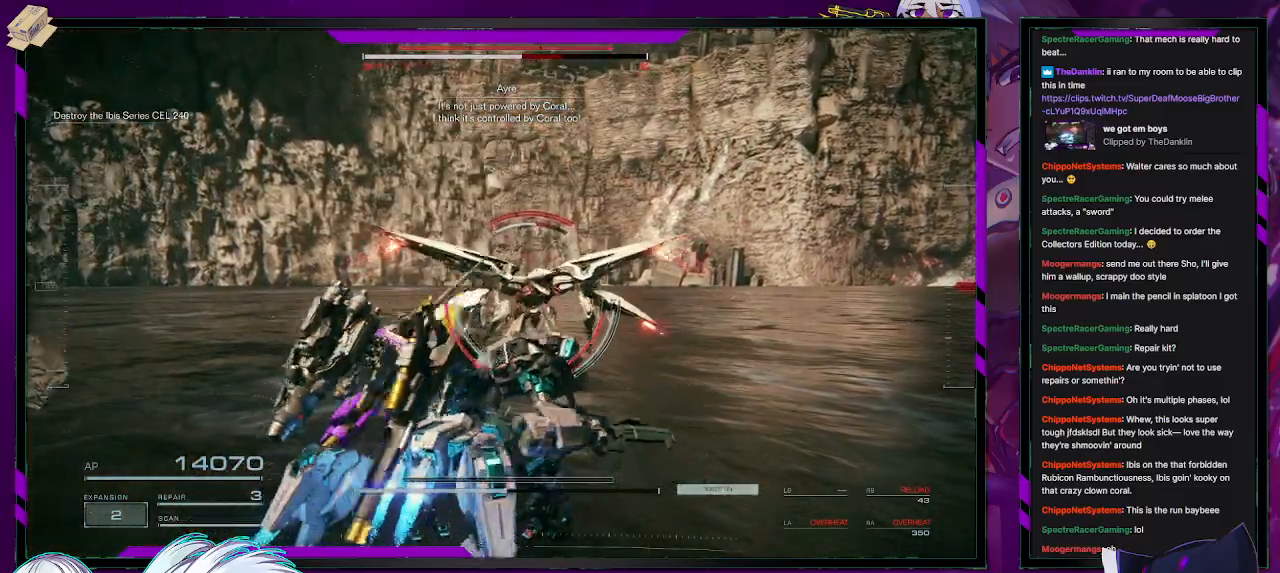
{"buttons": [], "left_stick": "up-right", "right_stick": "right", "events": [[350, "R2", "up"], [417, "right_stick", "right"], [467, "left_stick", "up-right"]]}
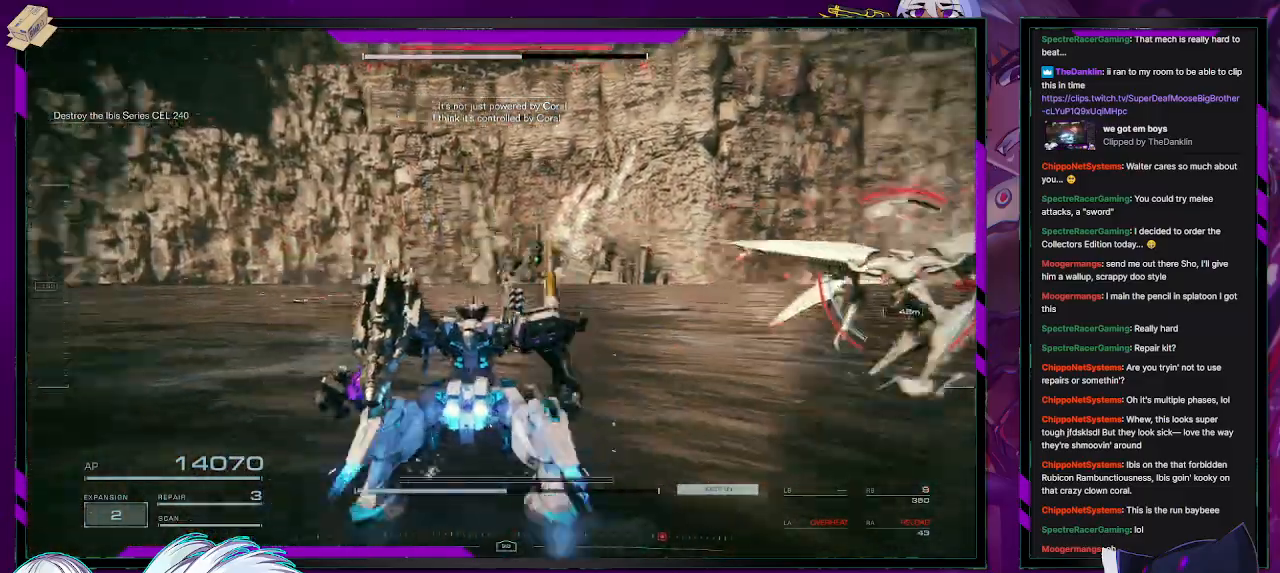
{"buttons": [], "left_stick": "right", "right_stick": "center", "events": [[17, "R2", "down"], [117, "R2", "up"], [117, "left_stick", "right"], [183, "R2", "down"], [300, "R2", "up"], [383, "R2", "down"], [483, "R2", "up"], [500, "right_stick", "center"]]}
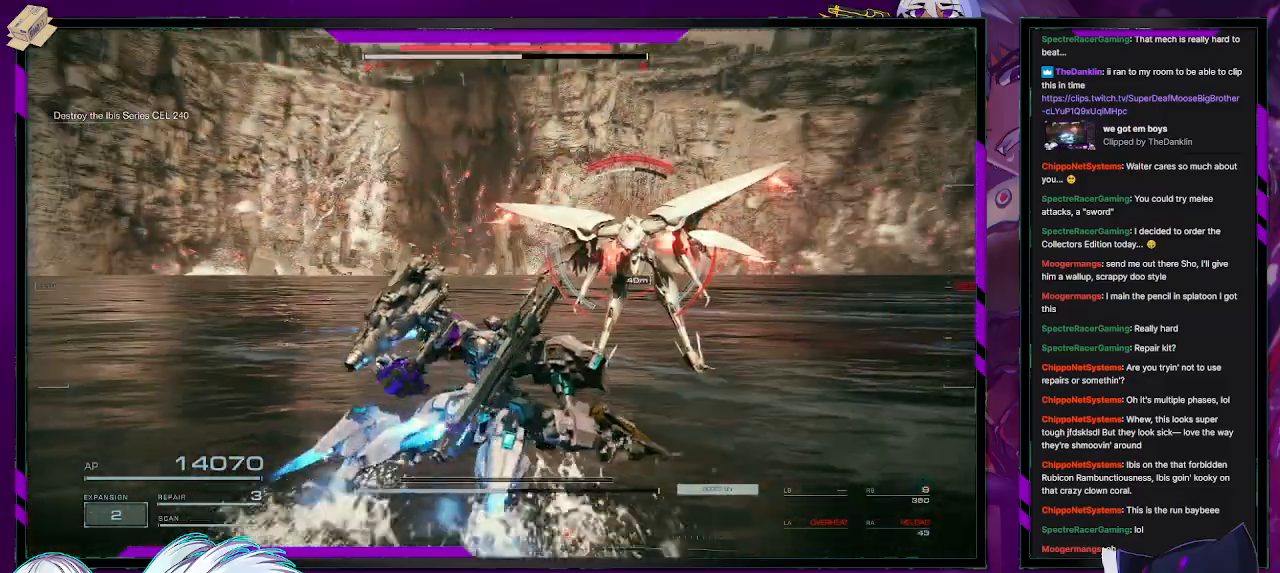
{"buttons": [], "left_stick": "up-right", "right_stick": "center", "events": [[50, "R2", "down"], [150, "R2", "up"], [150, "left_stick", "up-right"], [217, "R2", "down"], [300, "R2", "up"], [383, "R2", "down"], [467, "R2", "up"]]}
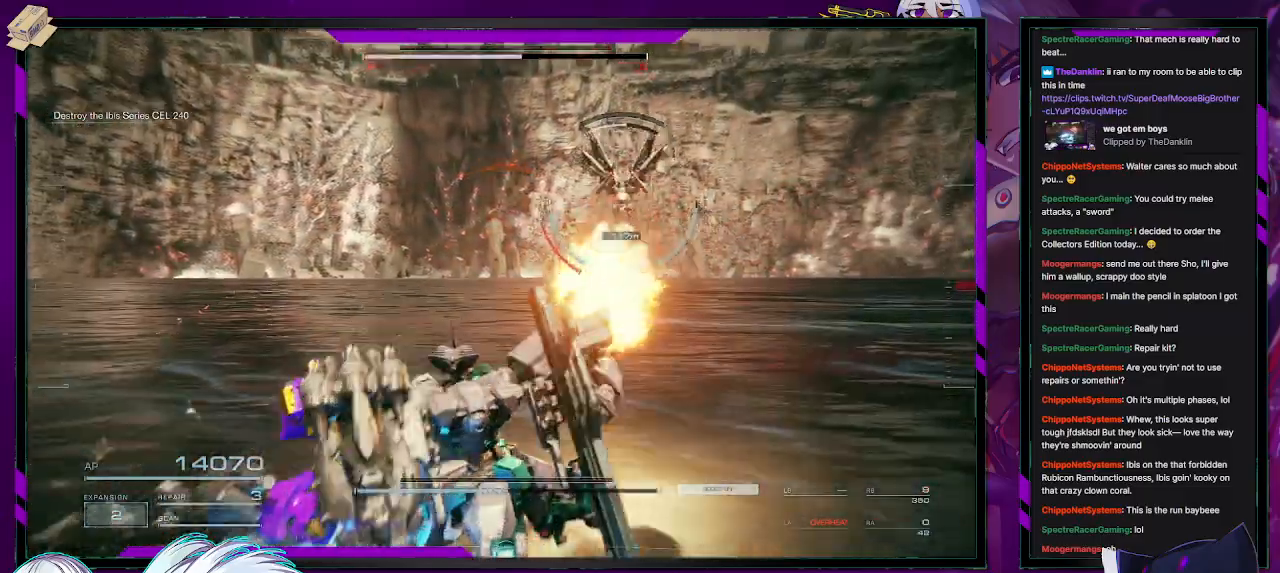
{"buttons": ["X"], "left_stick": "right", "right_stick": "center", "events": [[50, "R2", "down"], [117, "R2", "up"], [200, "R2", "down"], [267, "R2", "up"], [400, "left_stick", "right"], [450, "X", "down"]]}
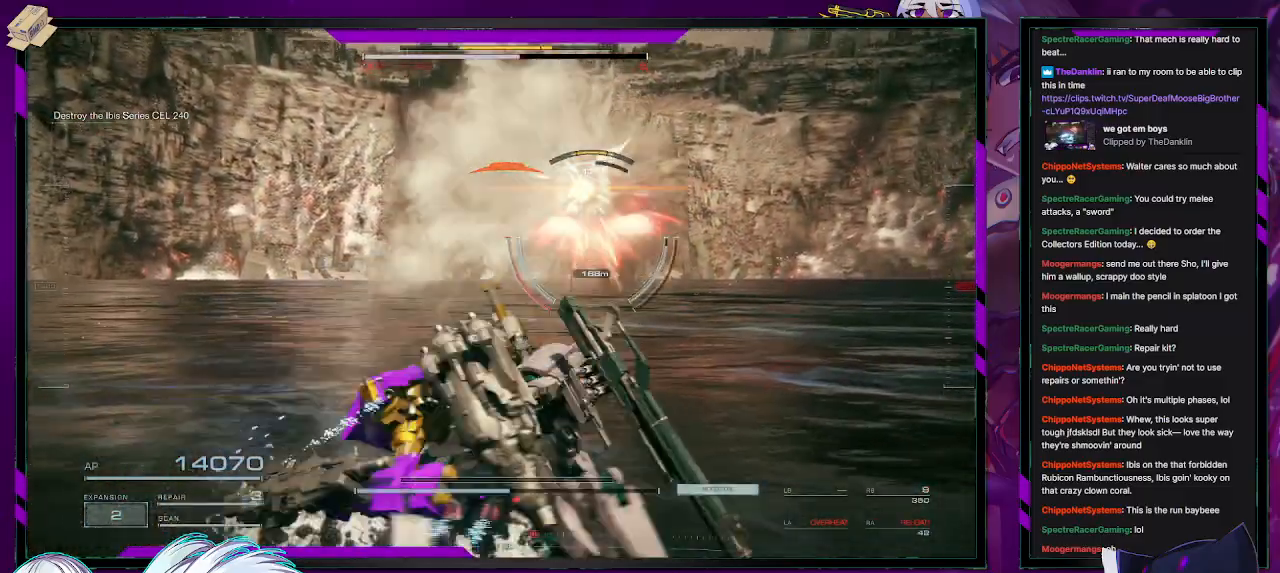
{"buttons": [], "left_stick": "up-right", "right_stick": "center", "events": [[100, "X", "up"], [117, "left_stick", "up-right"]]}
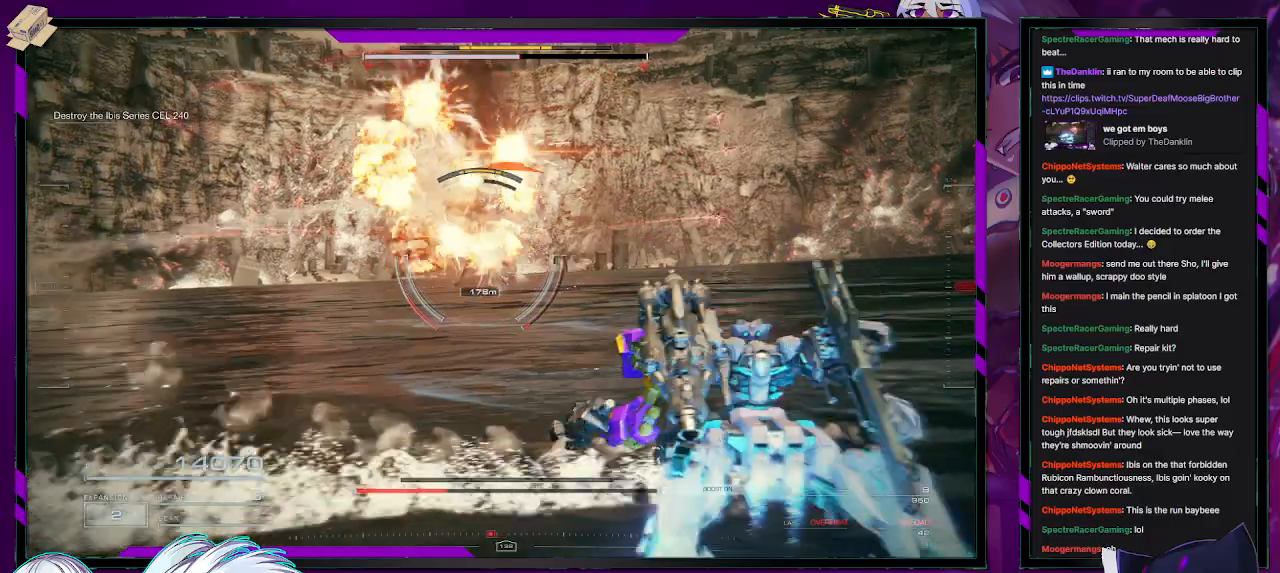
{"buttons": ["R2"], "left_stick": "up-right", "right_stick": "left", "events": [[217, "right_stick", "left"], [267, "R2", "down"]]}
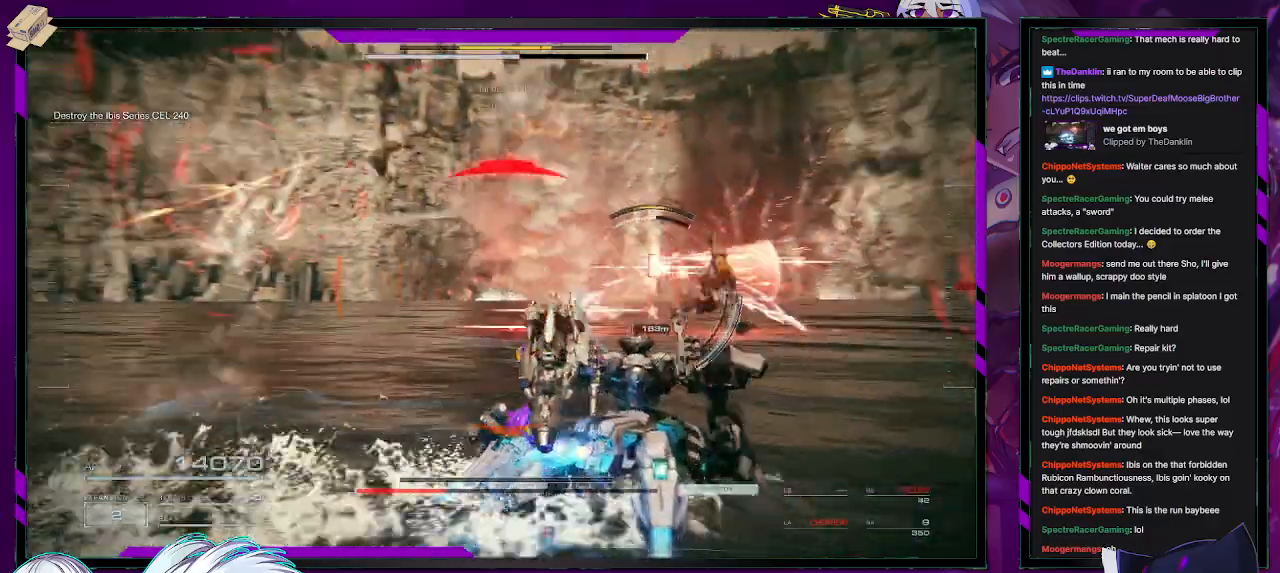
{"buttons": ["R2"], "left_stick": "up-right", "right_stick": "center", "events": [[50, "right_stick", "center"]]}
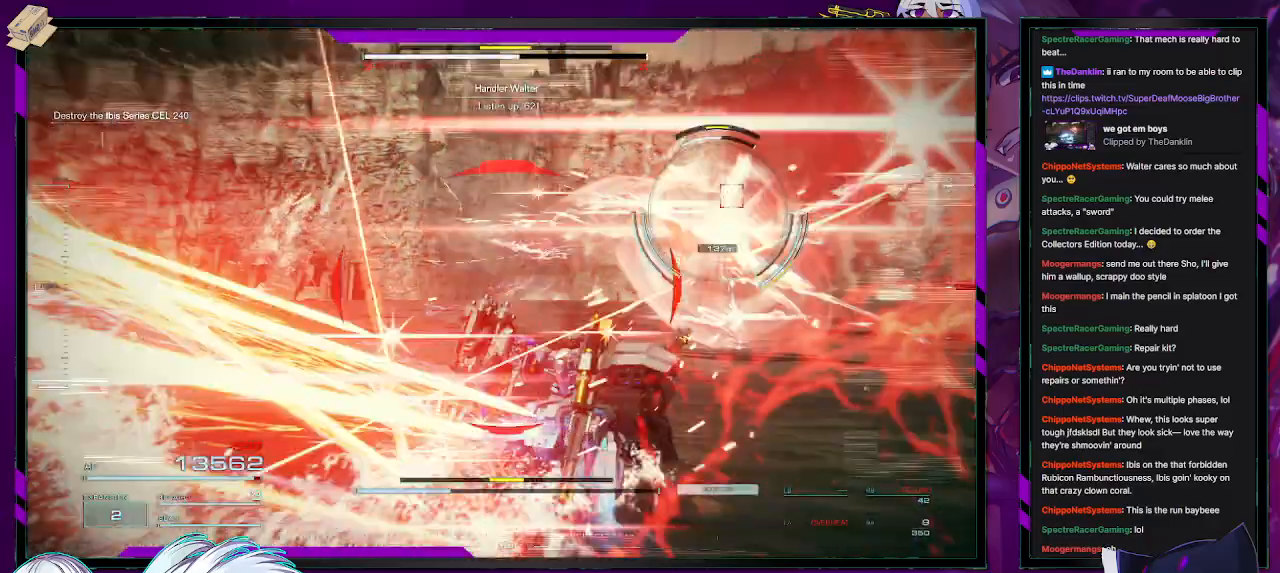
{"buttons": ["R2"], "left_stick": "up-right", "right_stick": "right", "events": [[17, "X", "down"], [117, "X", "up"], [483, "right_stick", "right"]]}
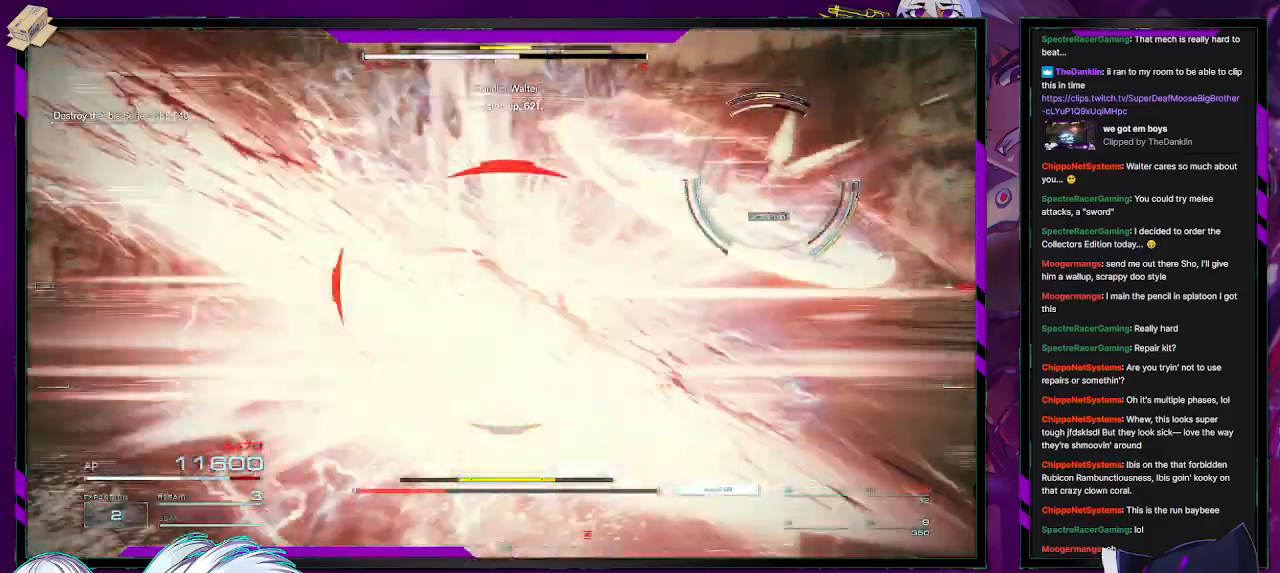
{"buttons": ["R2"], "left_stick": "up-right", "right_stick": "center", "events": [[17, "left_stick", "right"], [183, "right_stick", "center"], [233, "left_stick", "up-right"]]}
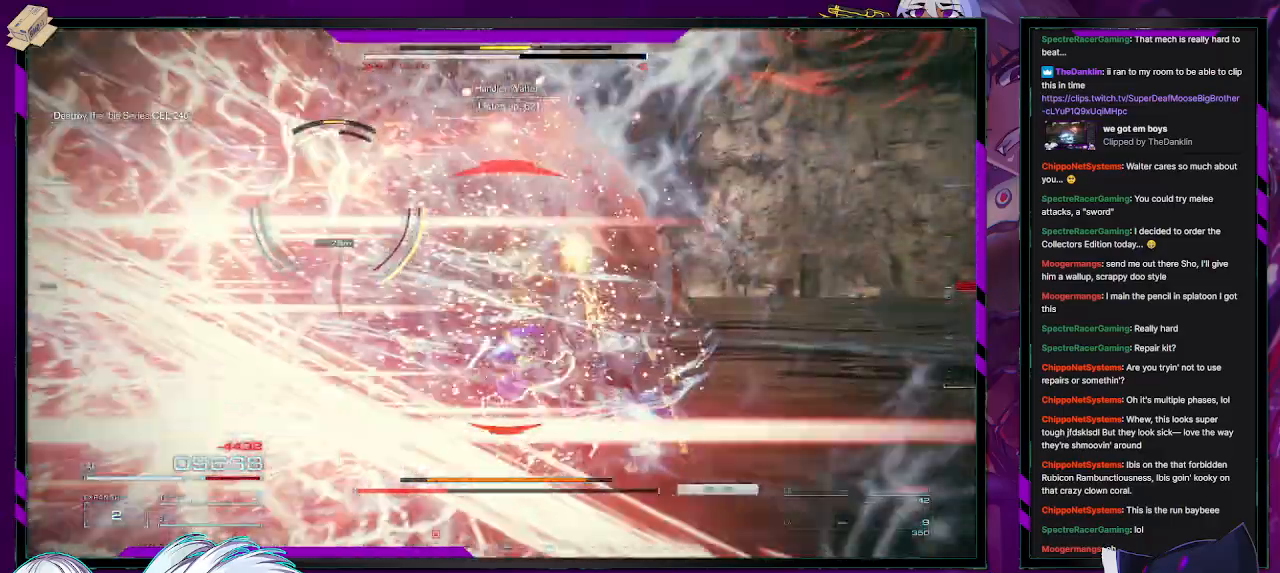
{"buttons": ["R2"], "left_stick": "up-left", "right_stick": "left", "events": [[117, "left_stick", "up"], [117, "right_stick", "left"], [217, "left_stick", "up-left"]]}
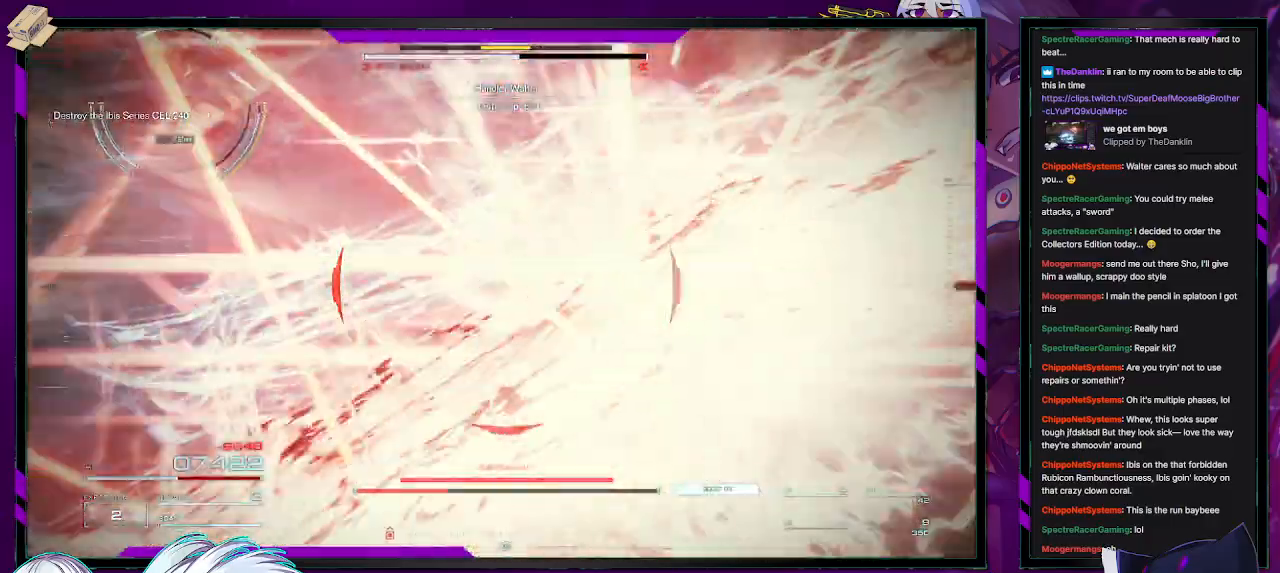
{"buttons": ["R2"], "left_stick": "up", "right_stick": "up-left", "events": [[317, "left_stick", "up"], [383, "R2", "up"], [417, "right_stick", "center"], [467, "R2", "down"], [467, "right_stick", "up-left"]]}
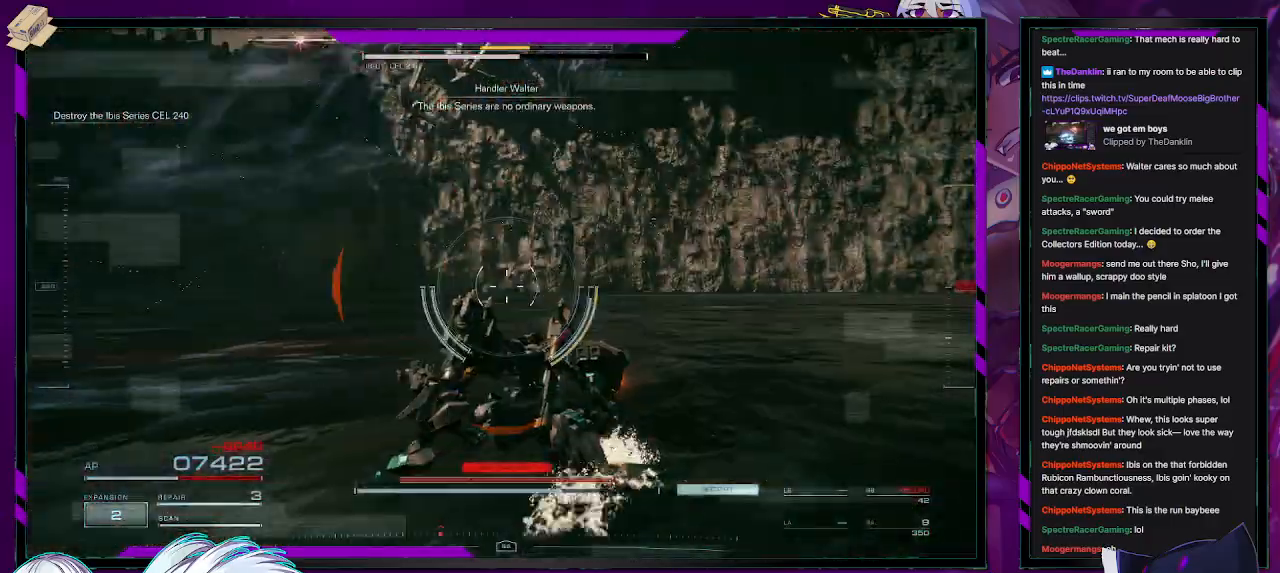
{"buttons": ["R2"], "left_stick": "down-left", "right_stick": "up", "events": [[50, "left_stick", "left"], [183, "left_stick", "down-left"], [250, "right_stick", "up"]]}
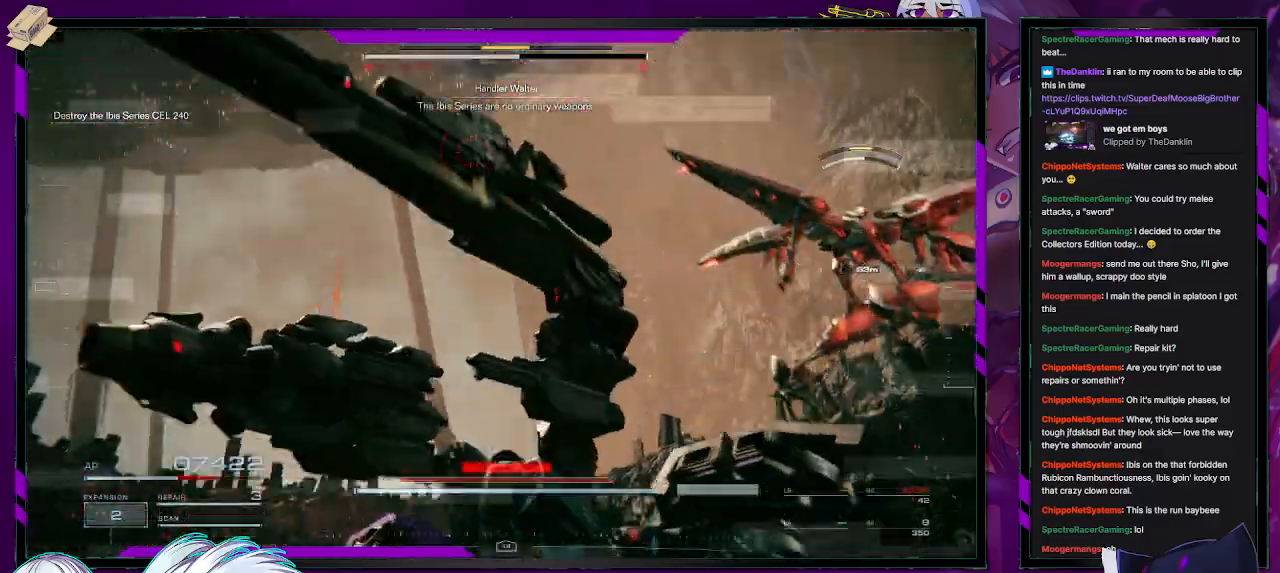
{"buttons": ["R2"], "left_stick": "up-right", "right_stick": "down-right", "events": [[67, "right_stick", "right"], [150, "right_stick", "down-right"], [250, "left_stick", "up-right"]]}